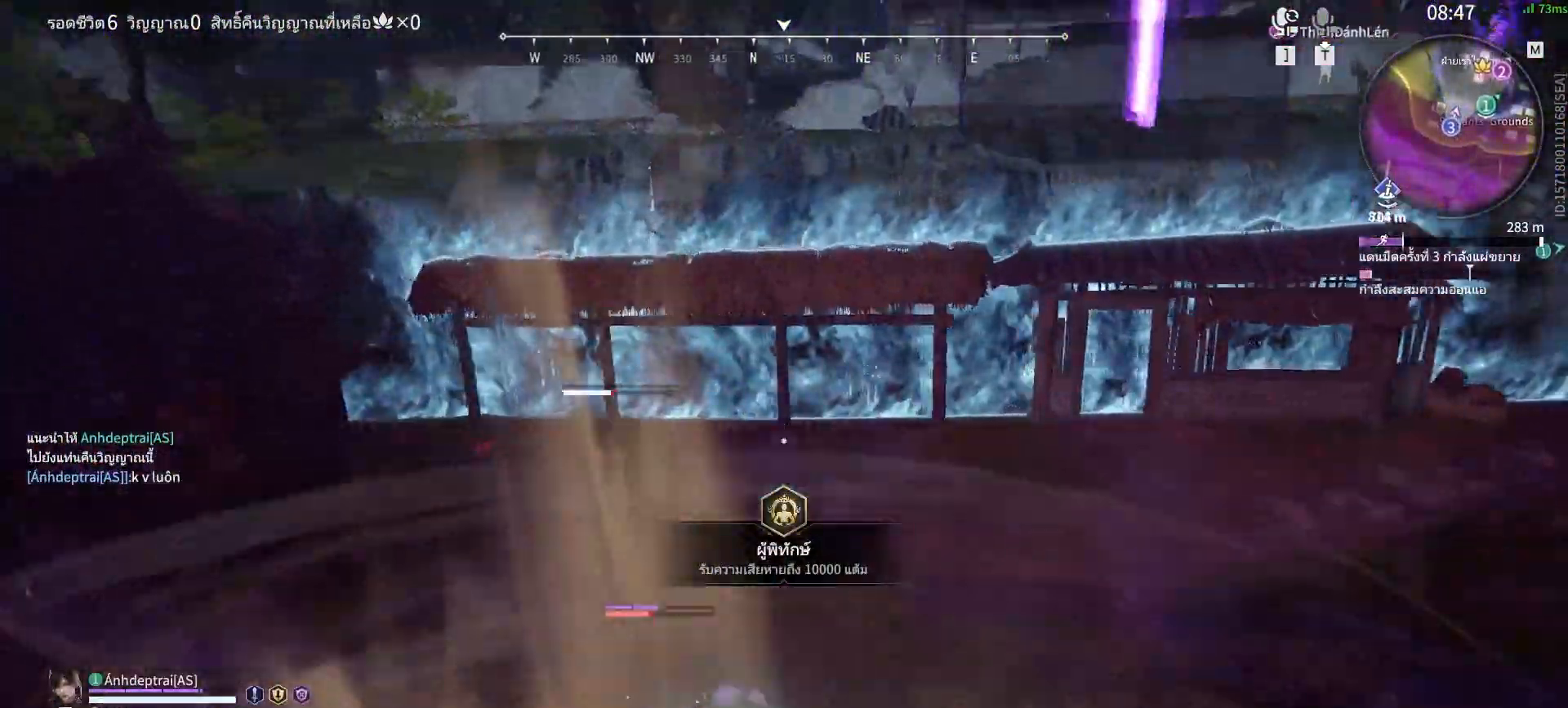
Gameplay with keyboard and mouse; each line is a JSON object with the keys and mouse buttons held at the frame after it. "events" lists presses ("down") and releases ("up") of "a", "alt", "c", "ctrl", "d", "e", "f", "q", "r", "s", "shift", "space", "tab", "v", "w", "x", "z", "mouse_left", "mouse_wheel", "mouse_right", "mouse_mb4" and "mouse_mb5" between this image and that frame as [ms after this image, input, new state], when the widget could be followed in between. "mouse_left", "mouse_wheel", "mouse_right", "mouse_mb4", "mouse_mb5" = the "left", "wheel", "right", "mb4", "mb5" buttons of the "mouse" list. No other keys are recorded. "wheel" means that the mouse wheel is clicked or scrolled. Mouse movement is not recorded.
{"keys": ["f"], "mouse": [], "events": [[33, "a", "down"], [33, "space", "down"], [117, "space", "up"], [167, "space", "down"], [267, "space", "up"], [317, "space", "down"], [400, "space", "up"], [450, "a", "up"], [500, "f", "down"]]}
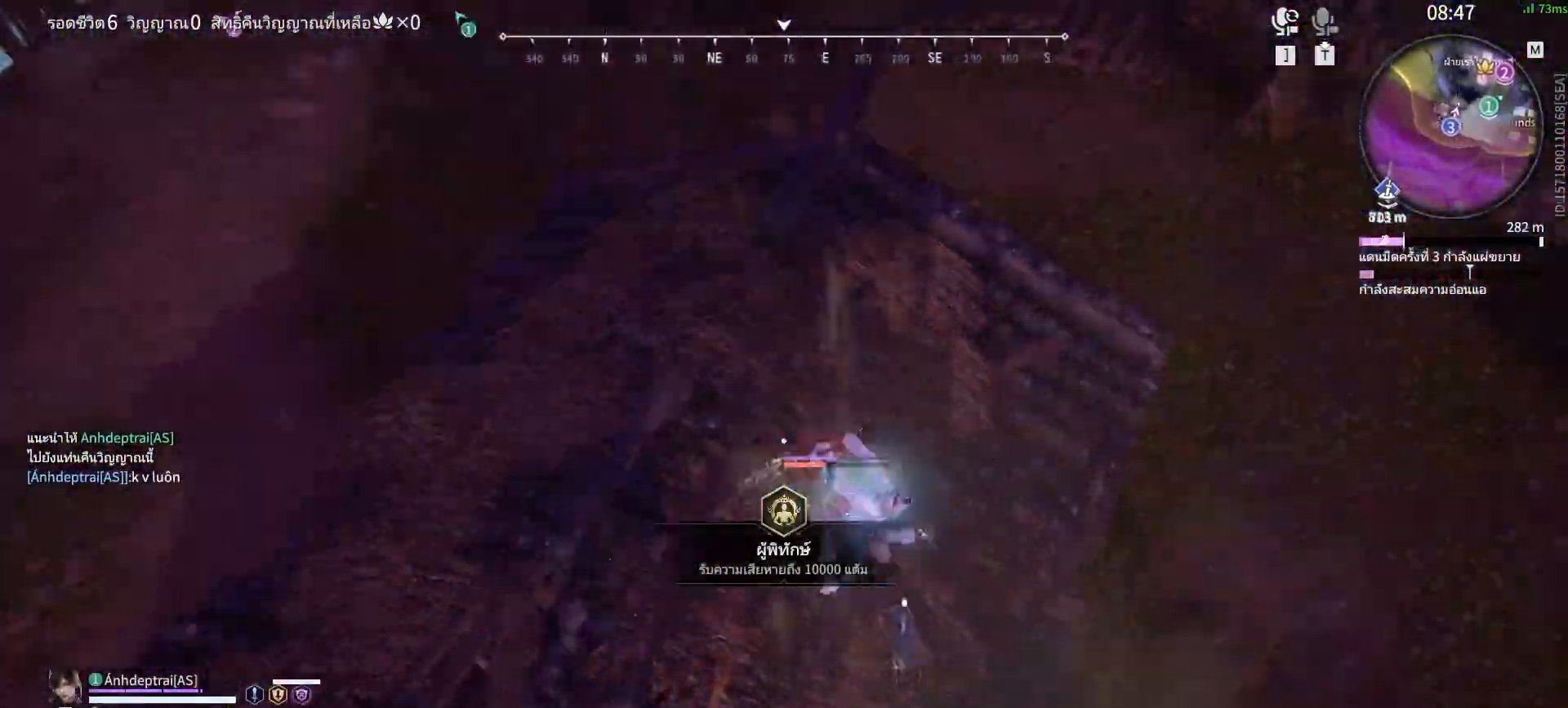
{"keys": [], "mouse": [], "events": [[50, "f", "up"], [133, "f", "down"], [183, "f", "up"], [283, "f", "down"], [333, "f", "up"], [417, "f", "down"], [467, "f", "up"]]}
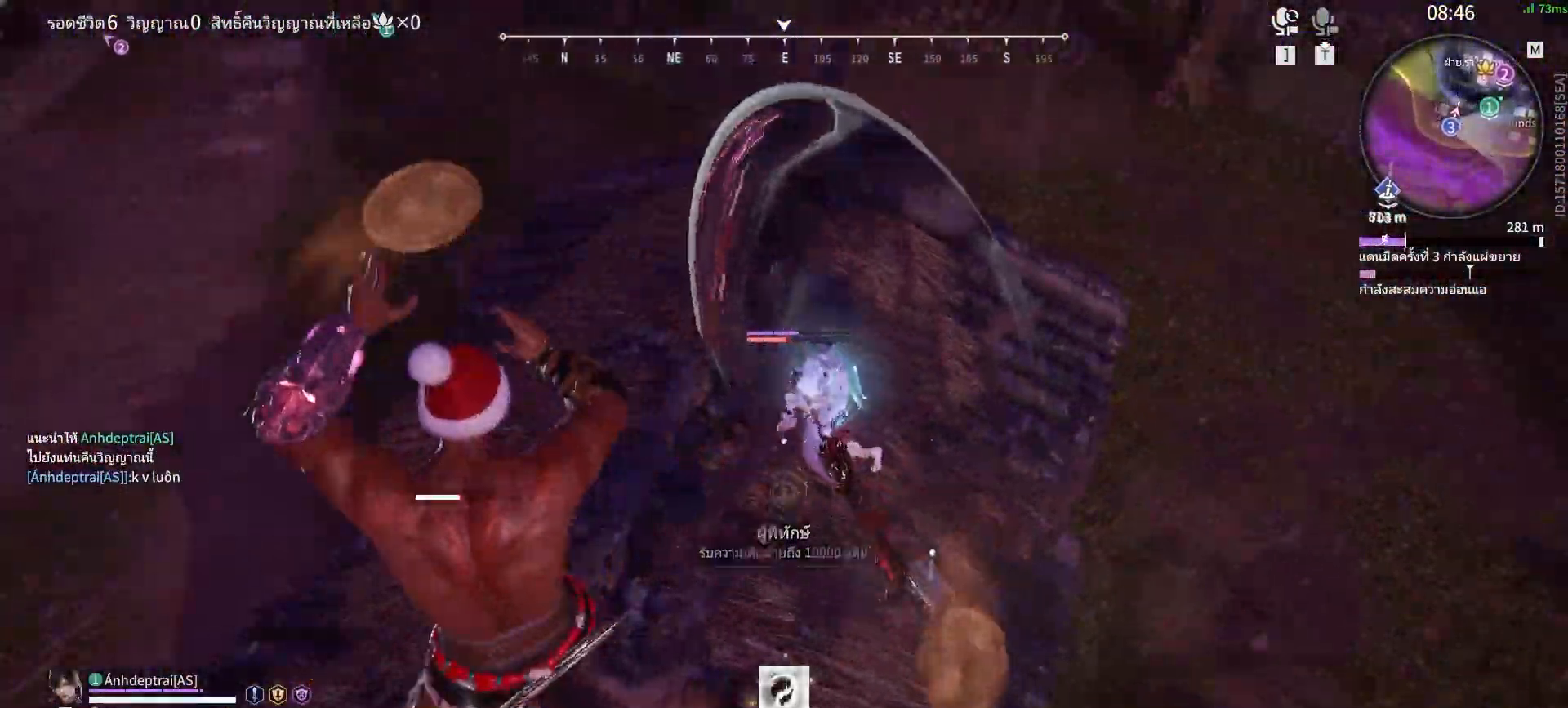
{"keys": [], "mouse": [], "events": [[67, "f", "down"], [117, "f", "up"]]}
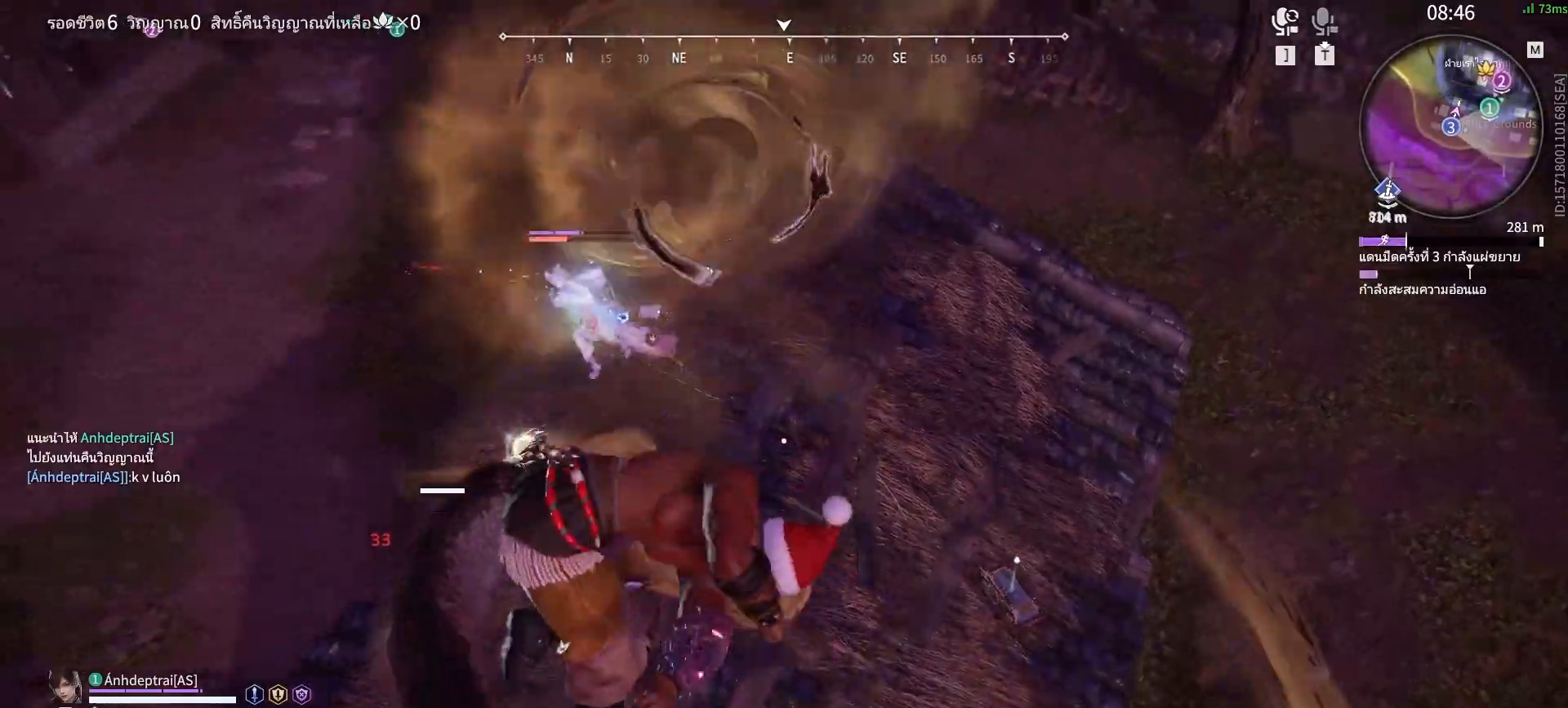
{"keys": ["d", "shift", "w"], "mouse": [], "events": [[367, "d", "down"], [367, "shift", "down"], [367, "w", "down"]]}
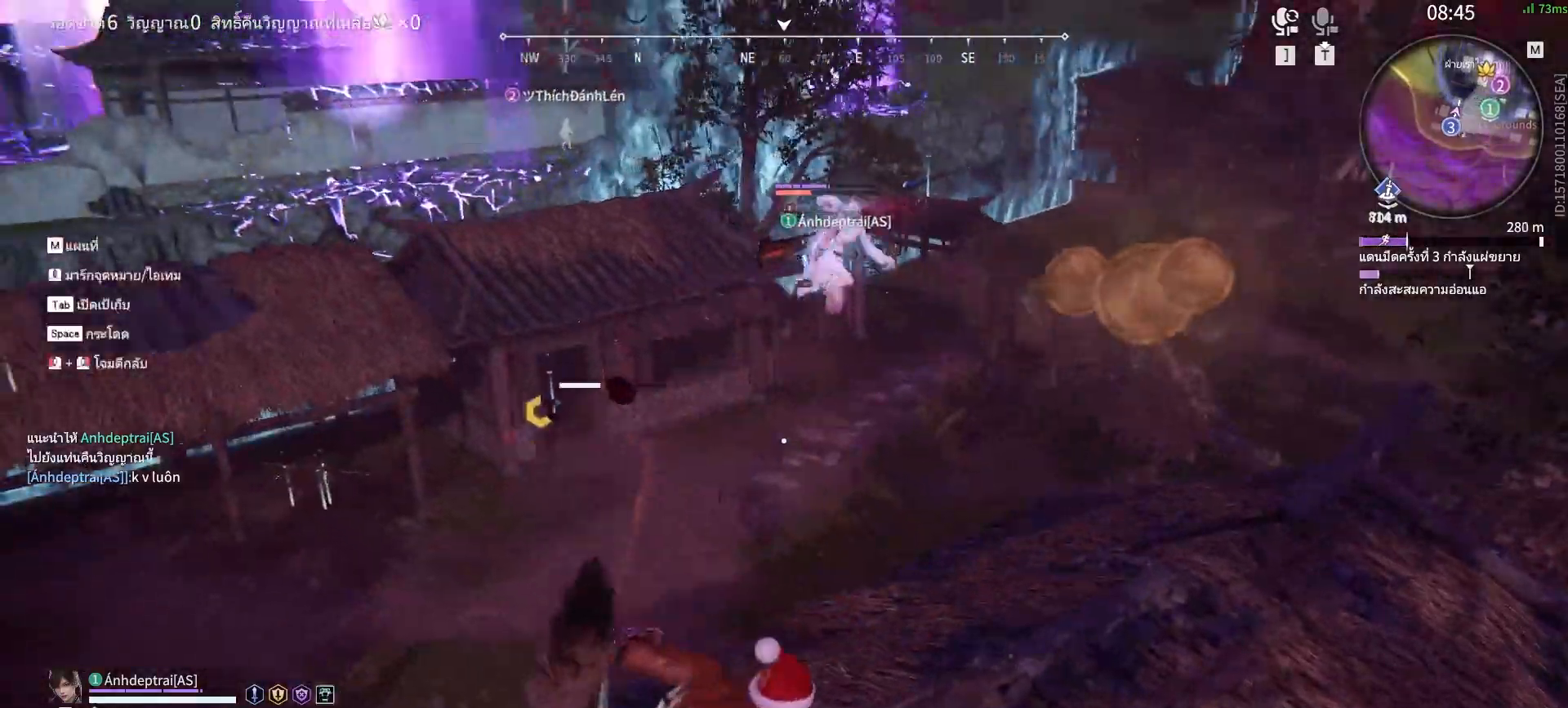
{"keys": ["w"], "mouse": [], "events": [[283, "shift", "up"], [417, "d", "up"]]}
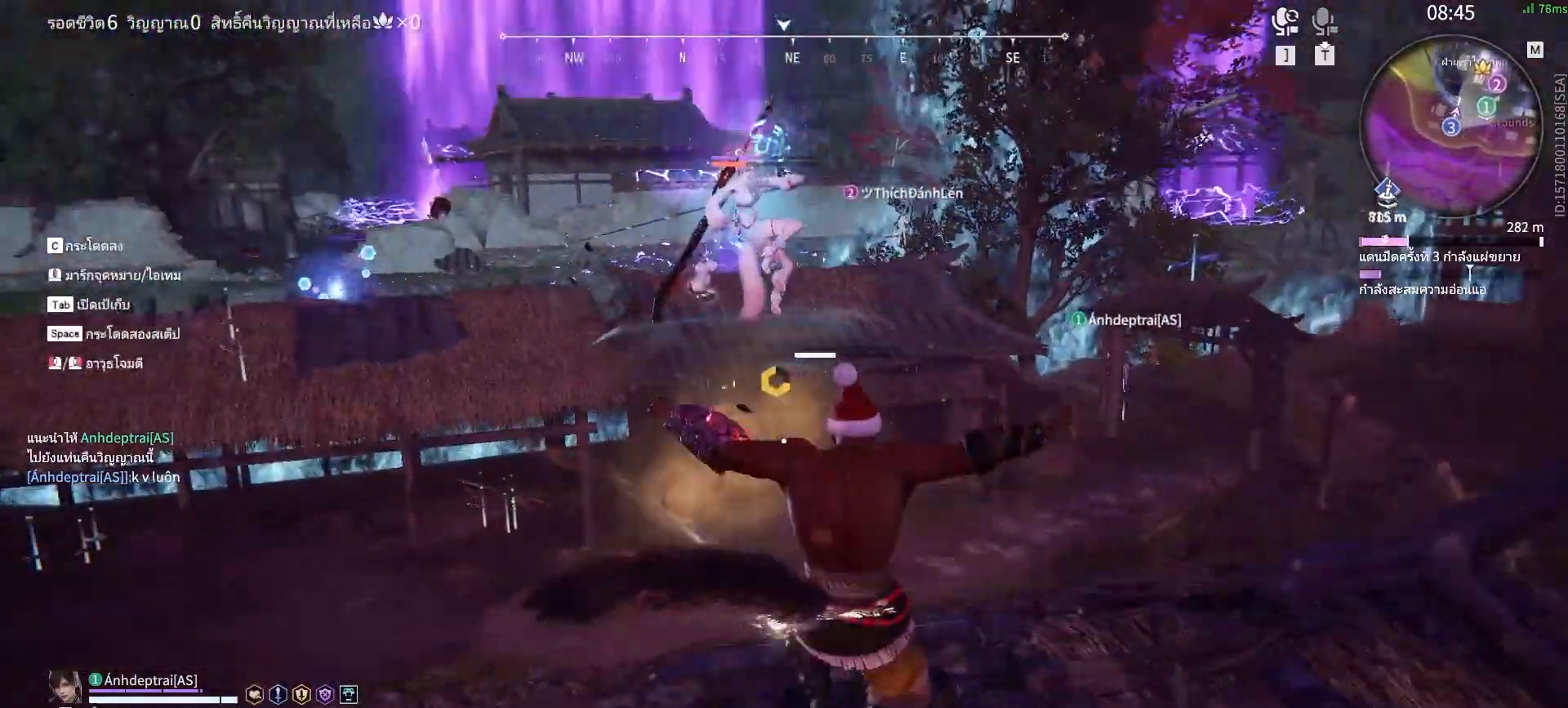
{"keys": [], "mouse": [], "events": [[67, "space", "down"], [117, "q", "down"], [117, "w", "up"], [150, "mouse_left", "down"], [200, "space", "up"], [250, "mouse_left", "up"], [250, "q", "up"]]}
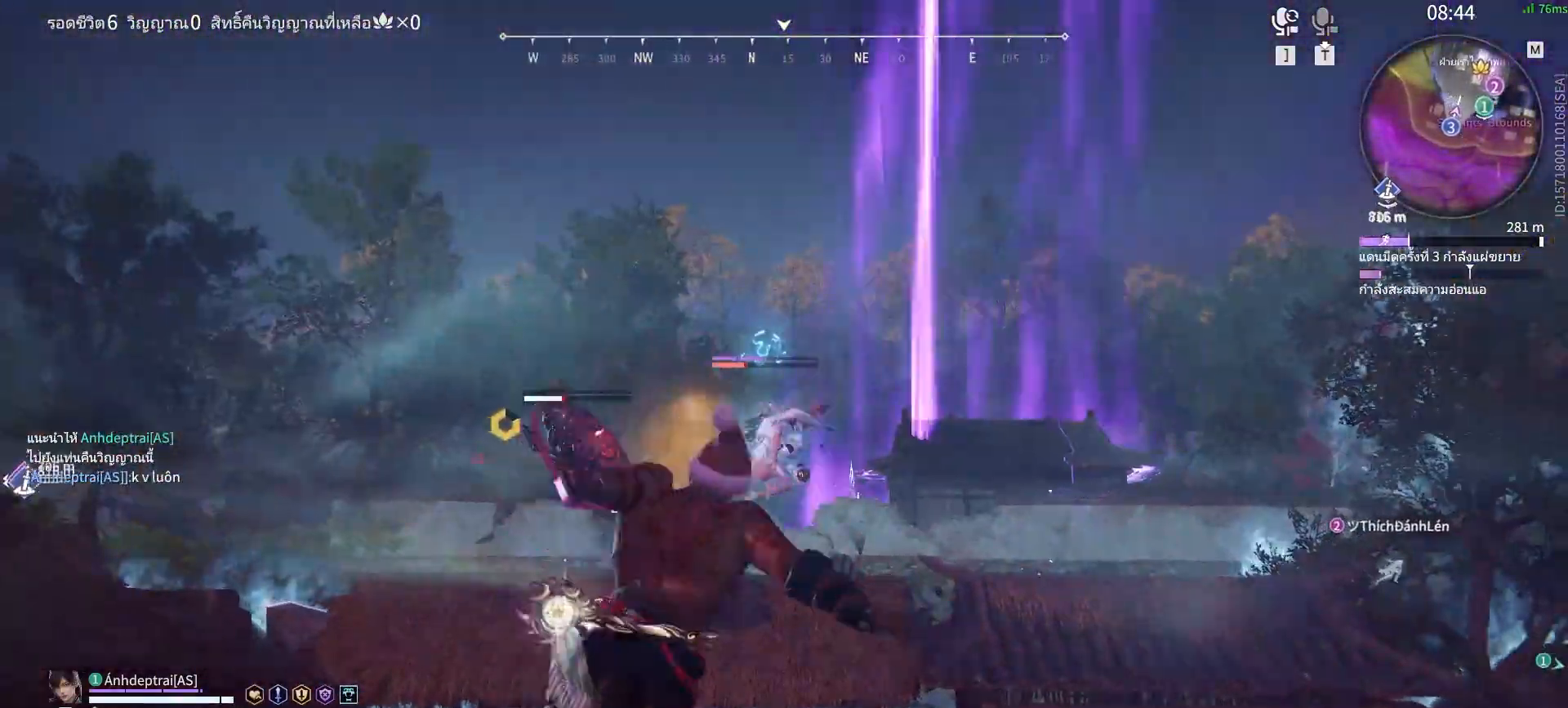
{"keys": [], "mouse": [], "events": []}
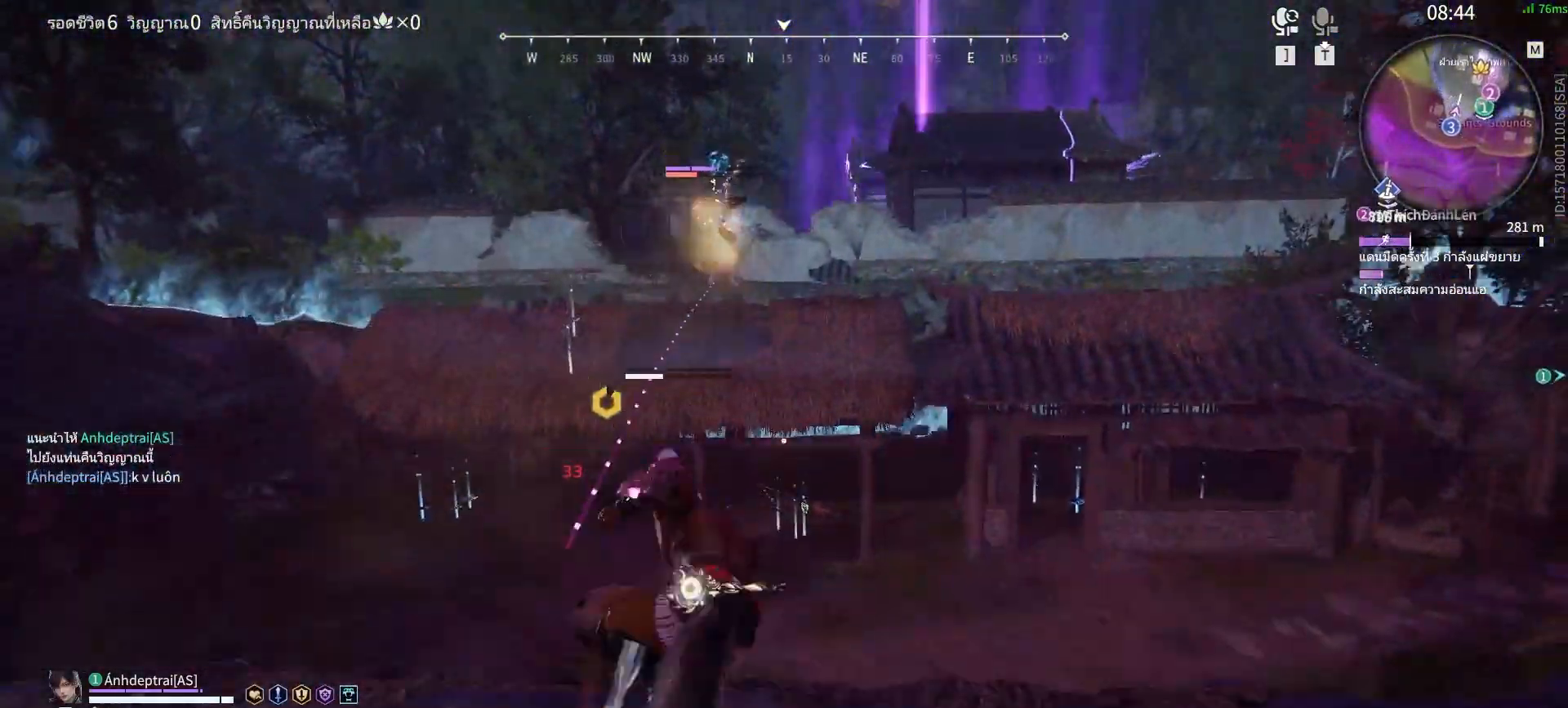
{"keys": [], "mouse": [], "events": []}
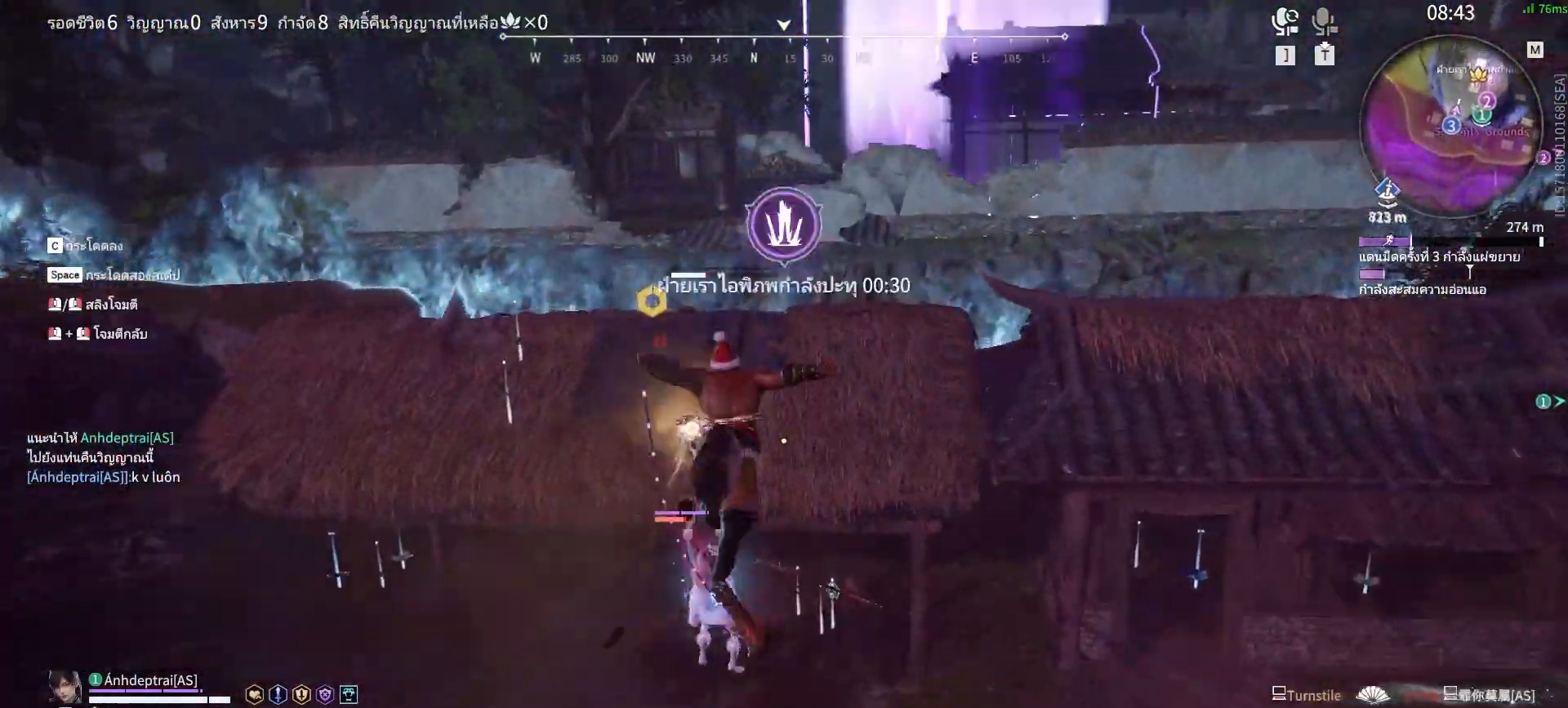
{"keys": ["space"], "mouse": [], "events": [[150, "mouse_left", "down"], [250, "mouse_left", "up"], [383, "space", "down"]]}
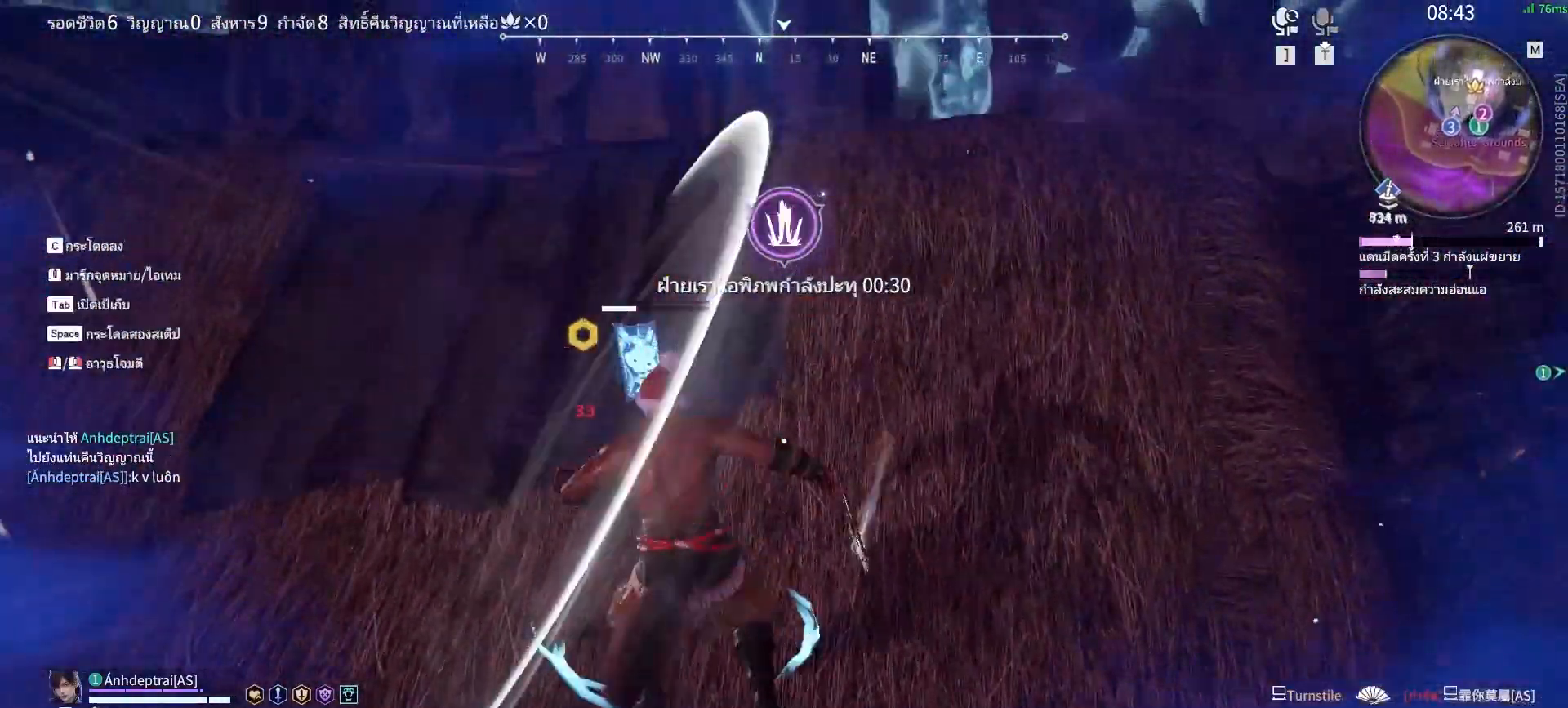
{"keys": [], "mouse": [], "events": [[33, "space", "up"], [83, "space", "down"], [167, "space", "up"]]}
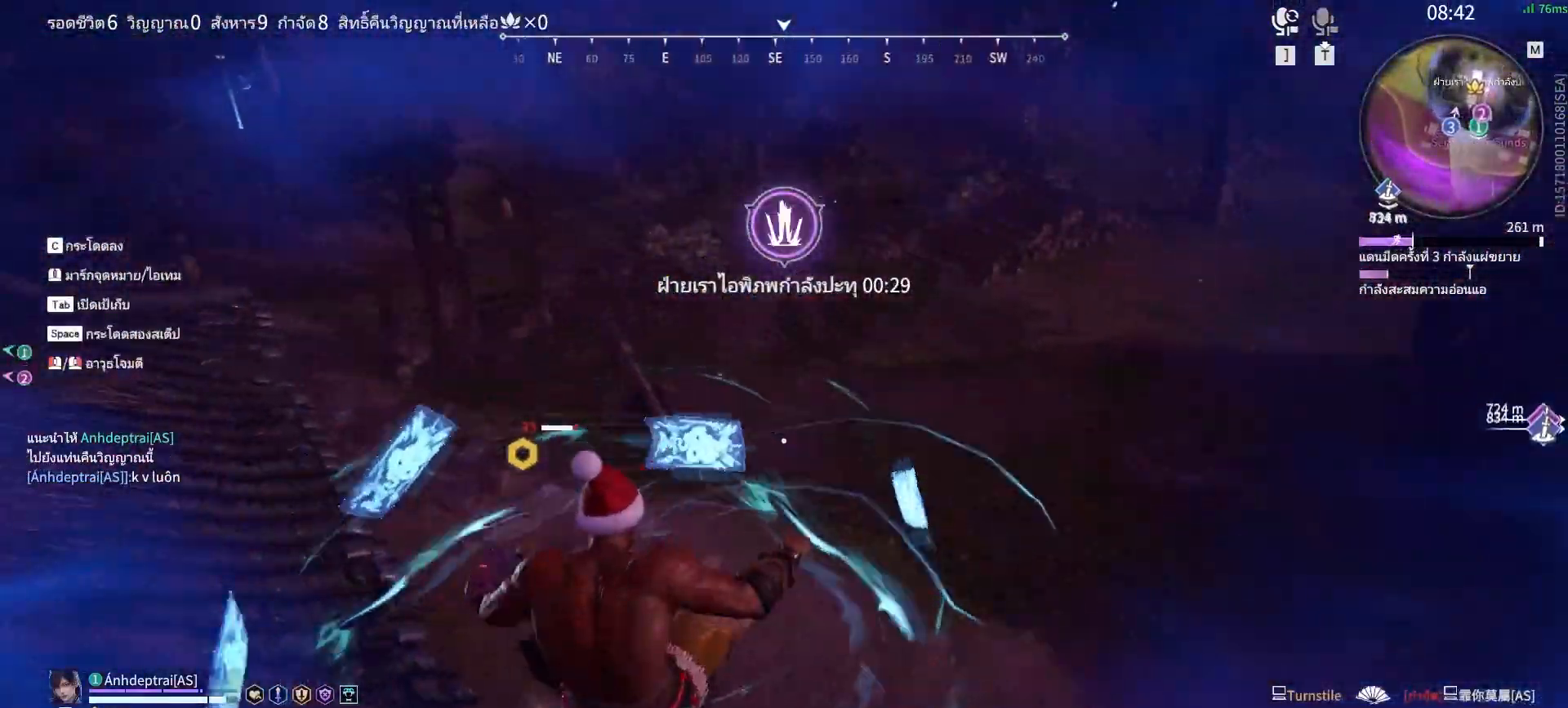
{"keys": [], "mouse": [], "events": []}
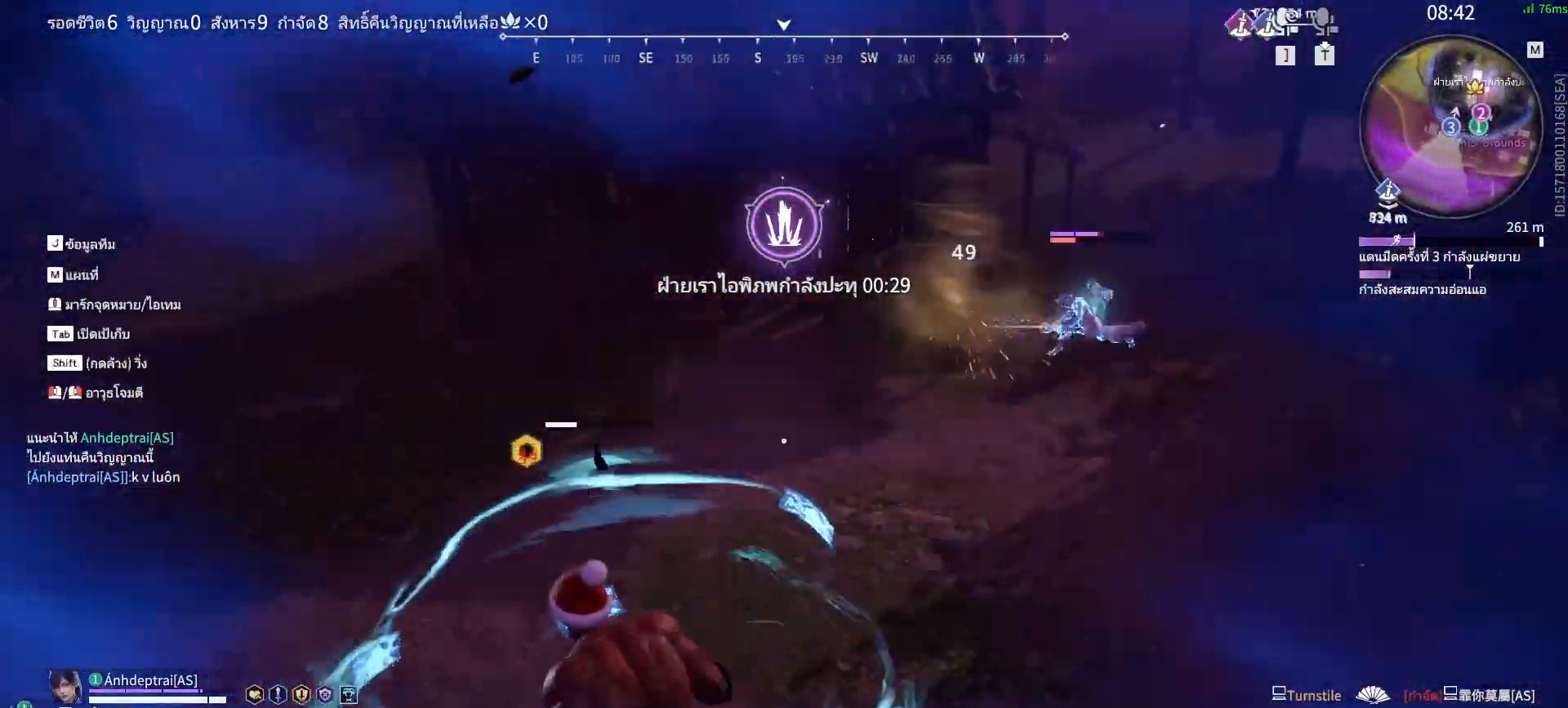
{"keys": ["shift", "w"], "mouse": [], "events": [[333, "shift", "down"], [333, "w", "down"]]}
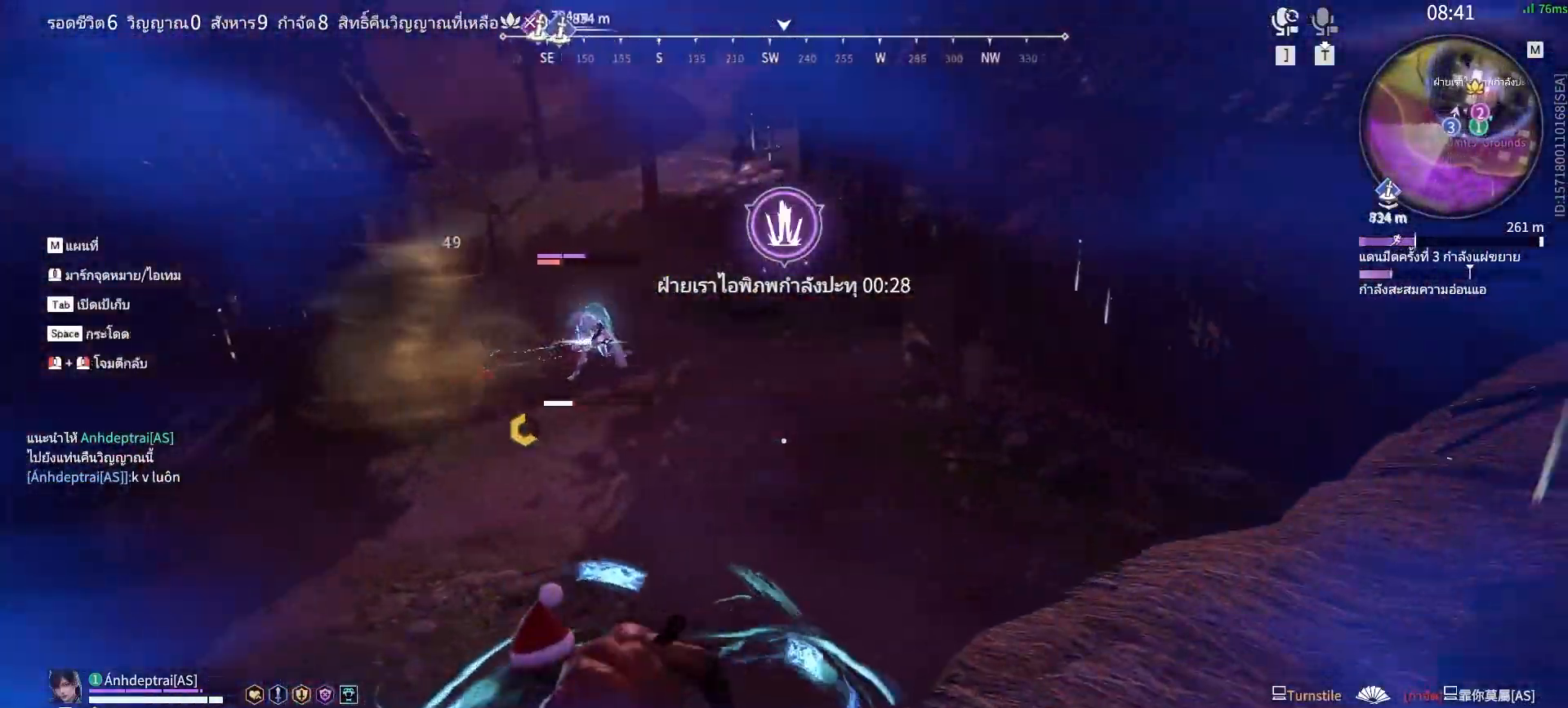
{"keys": [], "mouse": ["right"], "events": [[33, "mouse_right", "down"], [167, "shift", "up"], [267, "w", "up"]]}
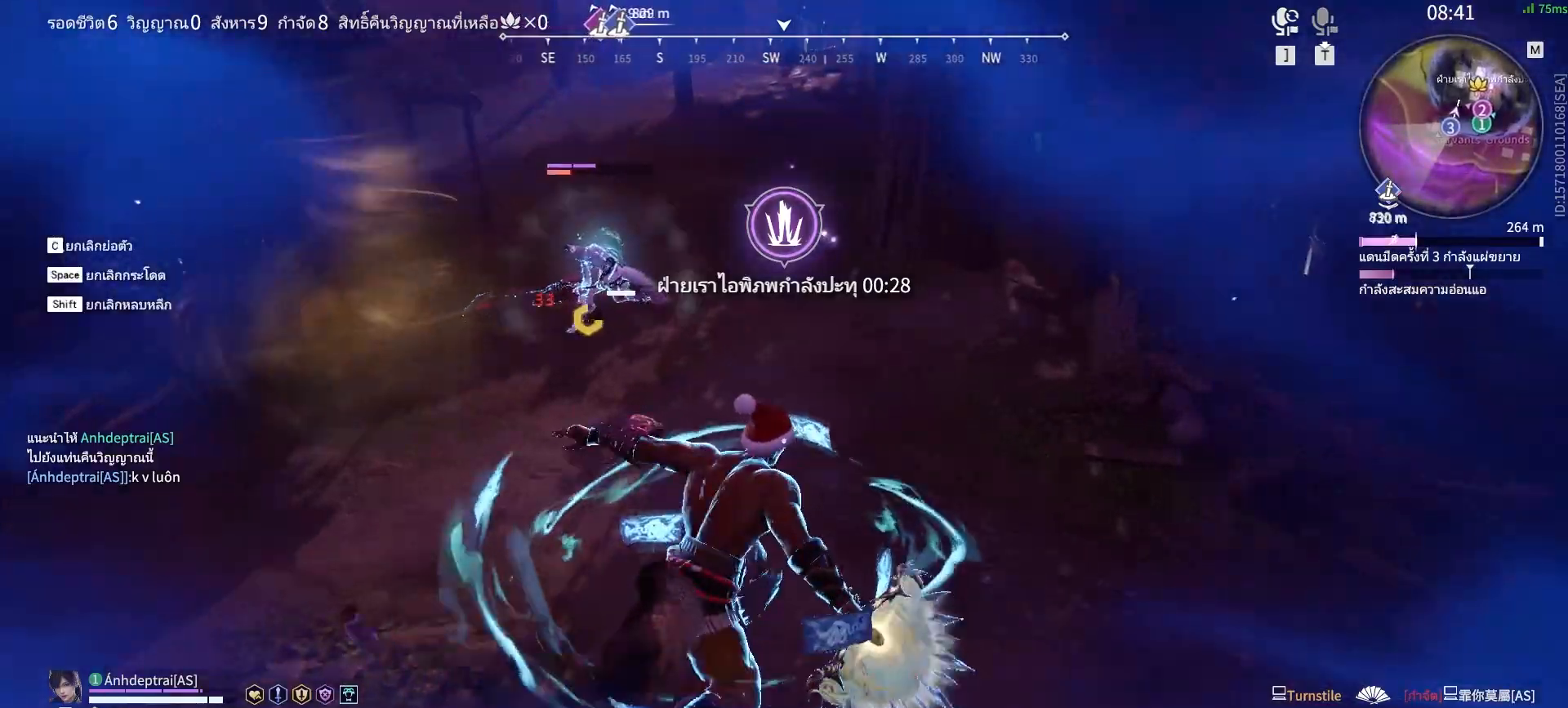
{"keys": [], "mouse": [], "events": [[333, "mouse_right", "up"]]}
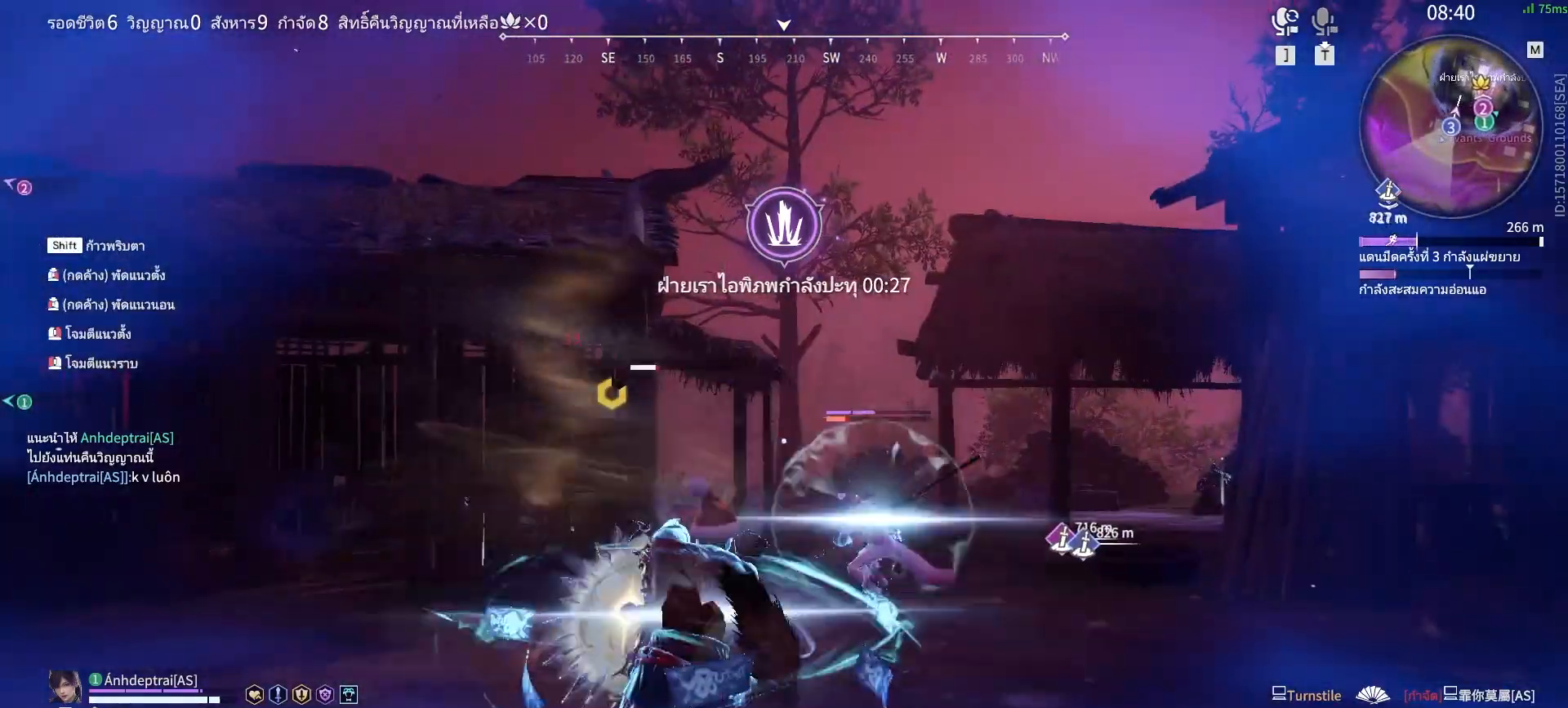
{"keys": [], "mouse": [], "events": []}
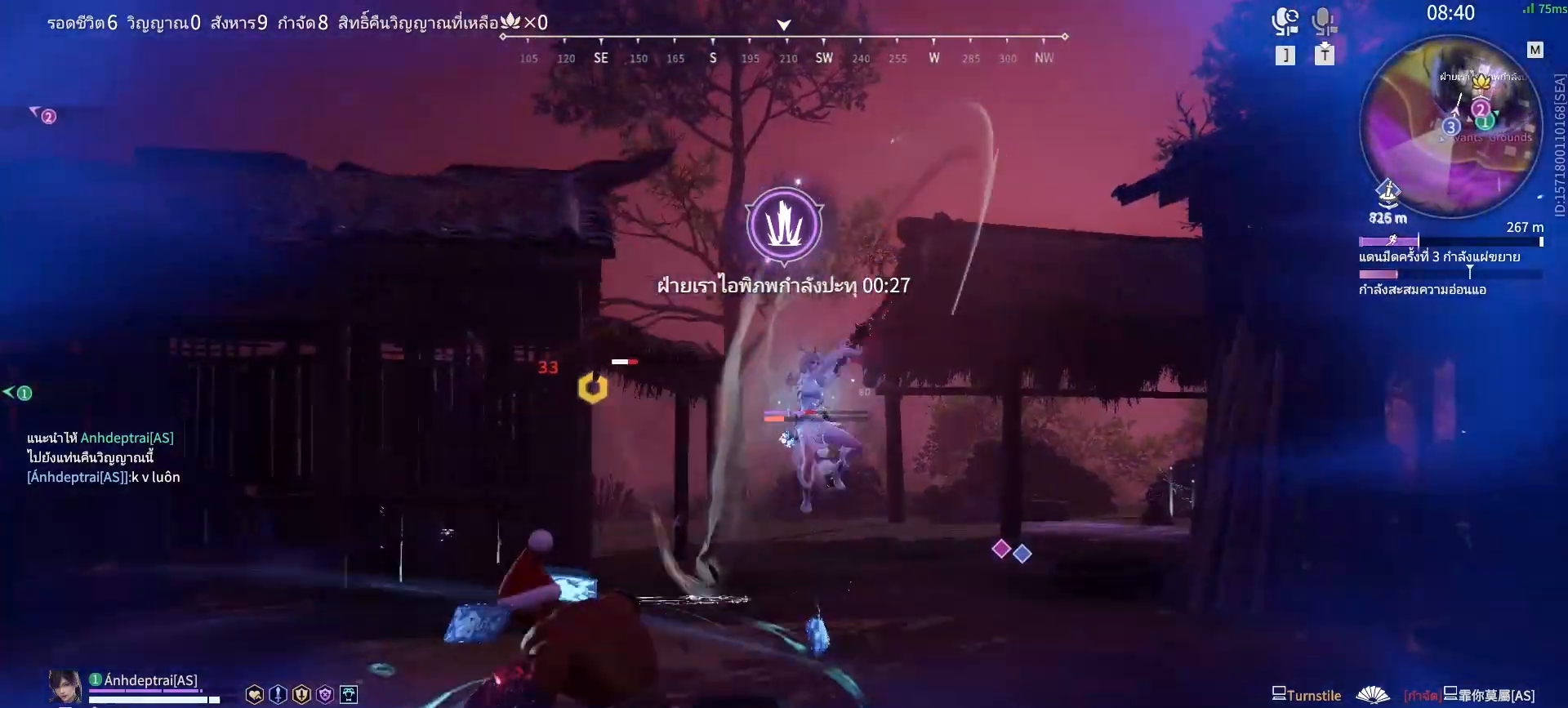
{"keys": ["s", "shift"], "mouse": [], "events": [[450, "s", "down"], [500, "shift", "down"]]}
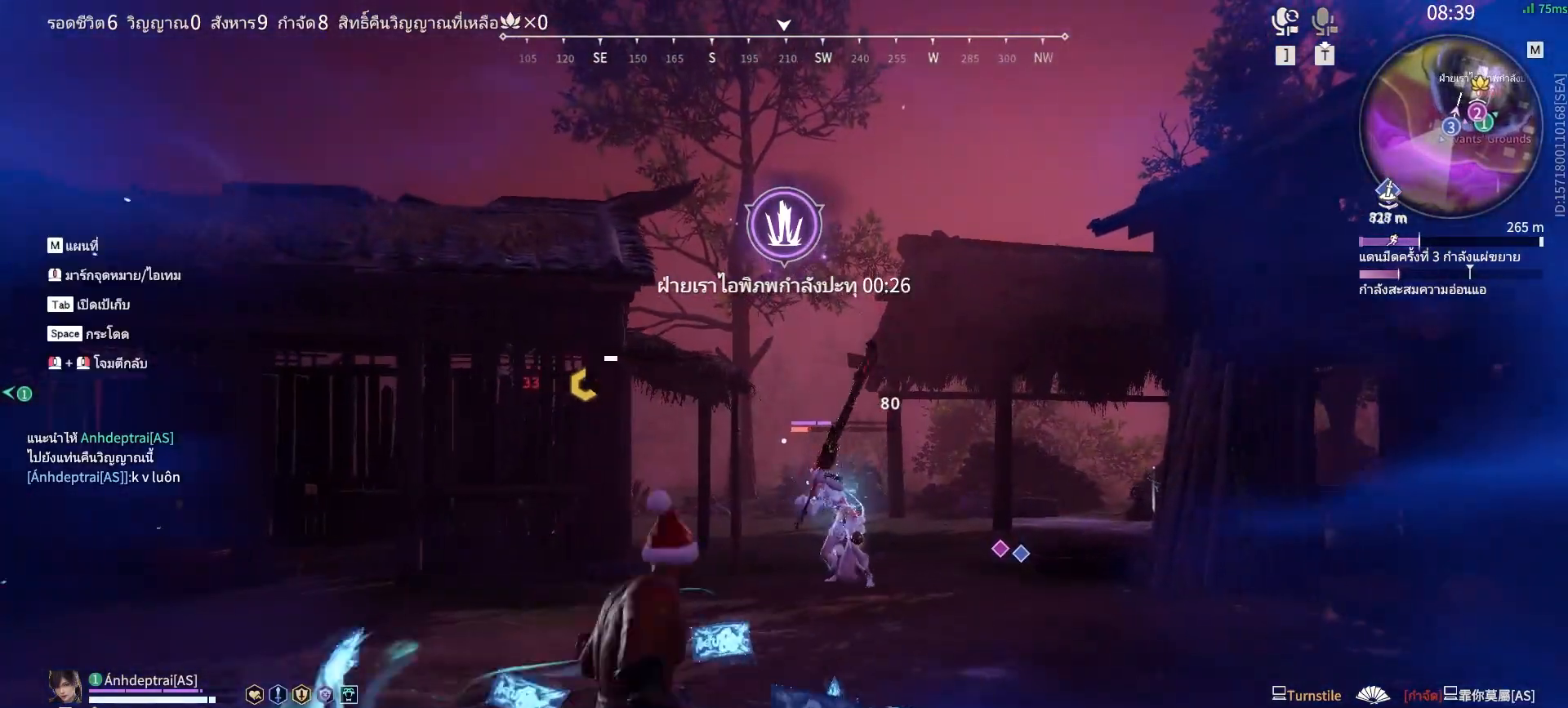
{"keys": ["s"], "mouse": [], "events": [[417, "shift", "up"]]}
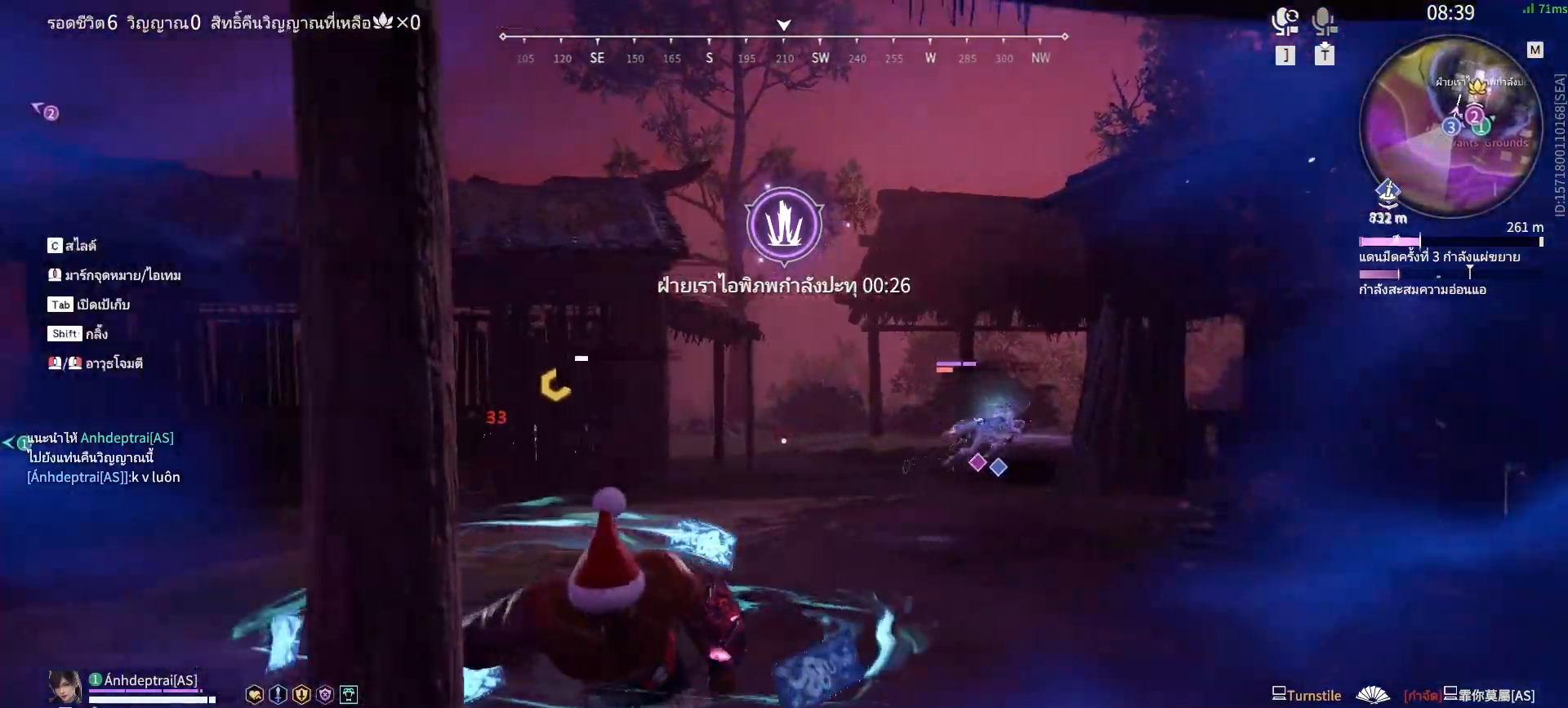
{"keys": ["a", "s"], "mouse": [], "events": [[250, "a", "down"]]}
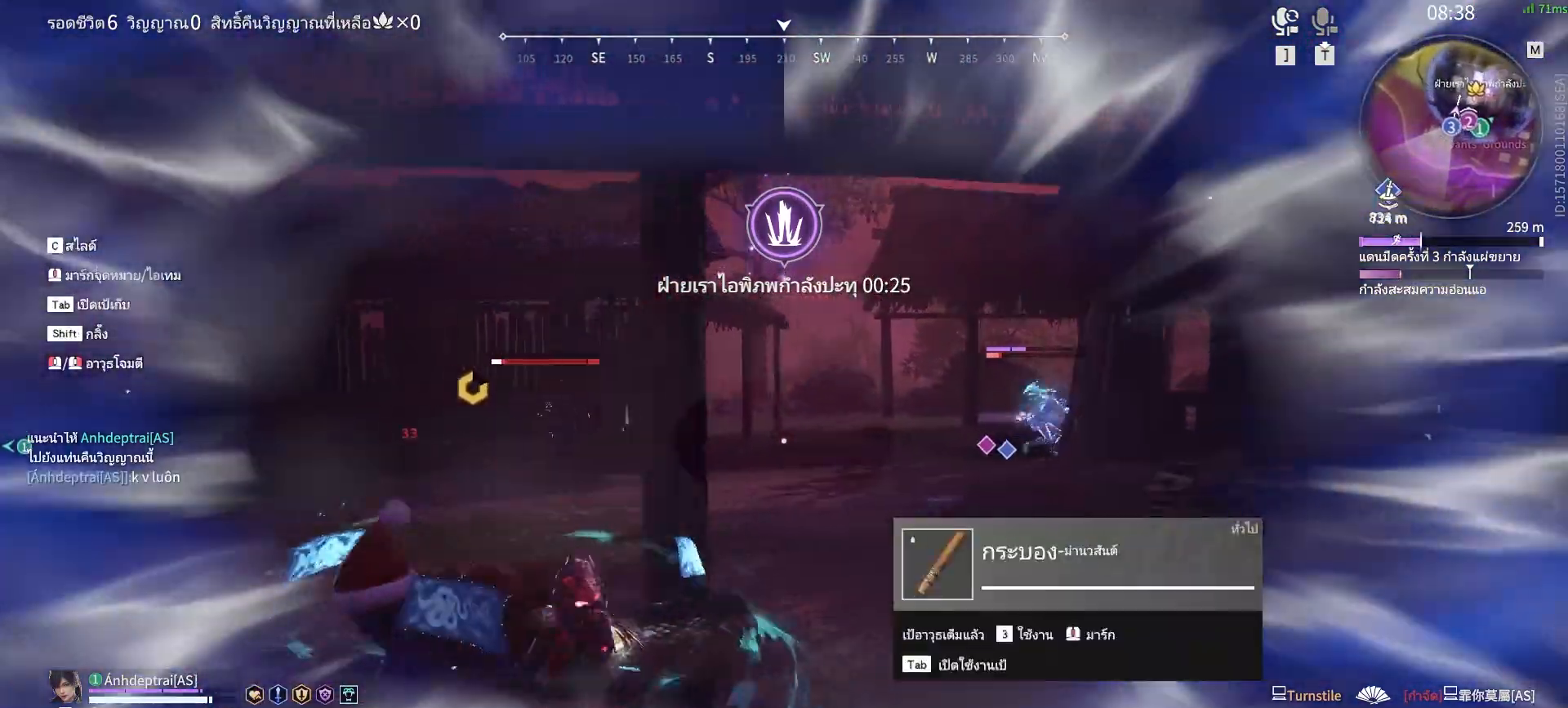
{"keys": ["c", "s"], "mouse": [], "events": [[317, "c", "down"], [350, "a", "up"]]}
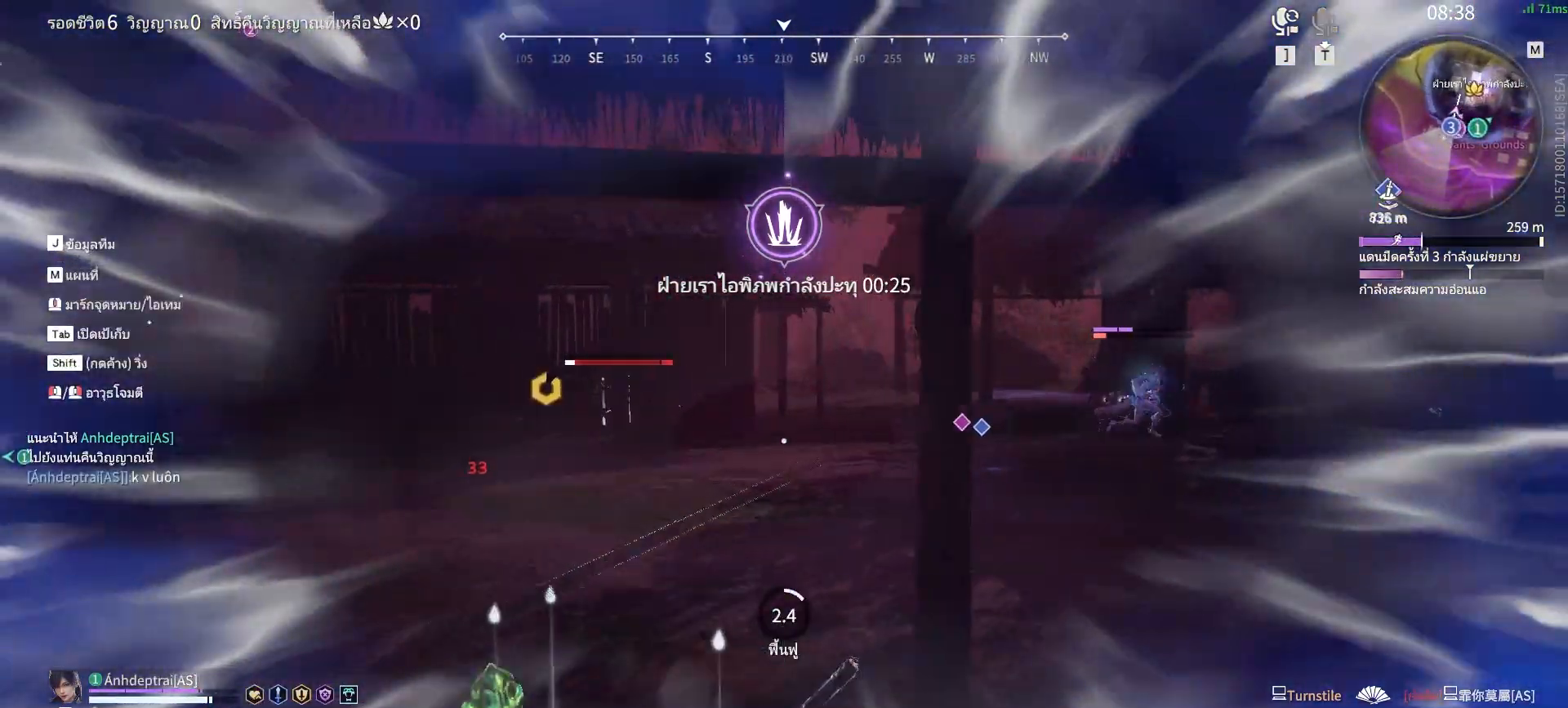
{"keys": ["s"], "mouse": [], "events": [[50, "c", "up"], [100, "c", "down"], [183, "c", "up"], [233, "c", "down"], [333, "c", "up"], [367, "c", "down"], [467, "c", "up"]]}
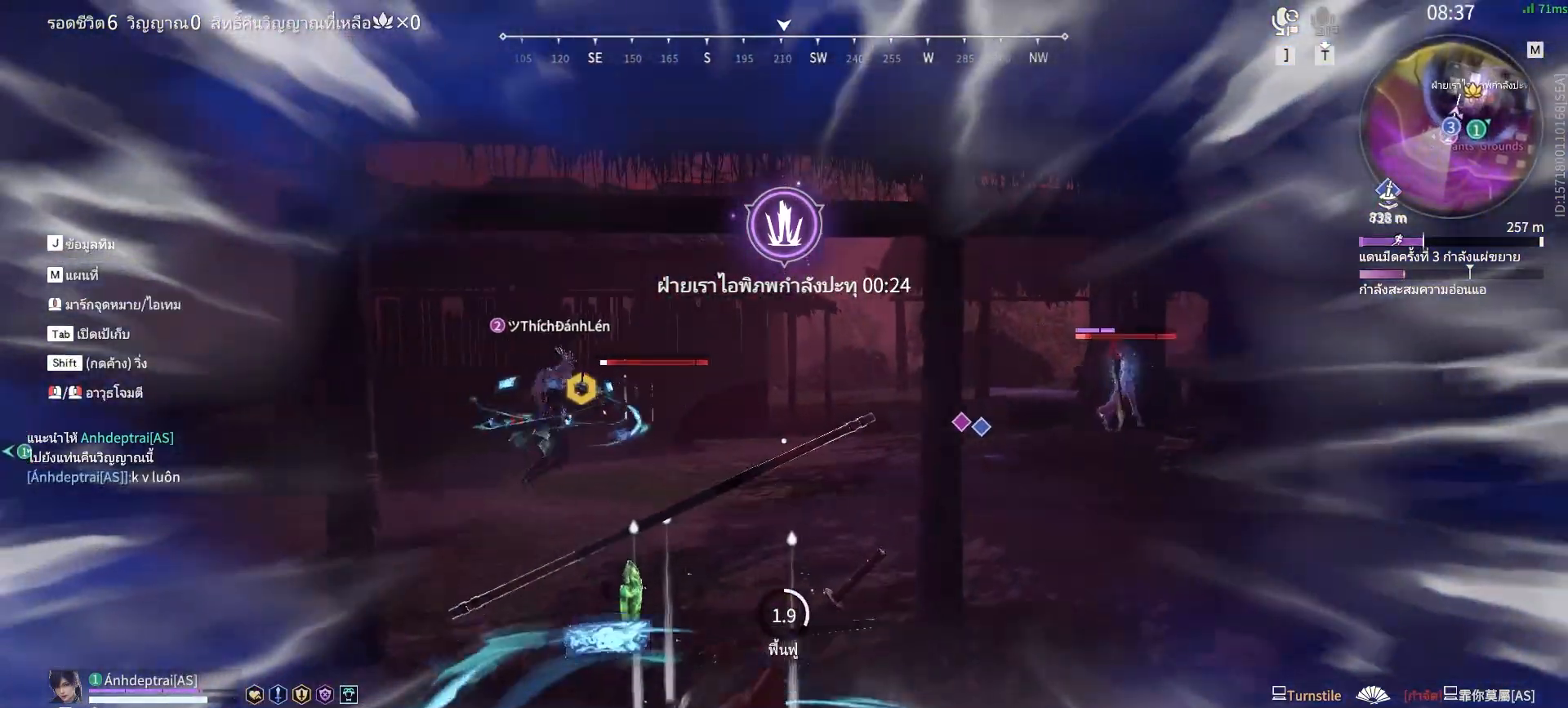
{"keys": ["c", "s"], "mouse": [], "events": [[17, "c", "down"], [117, "c", "up"], [150, "c", "down"], [250, "c", "up"], [300, "c", "down"], [383, "c", "up"], [483, "c", "down"]]}
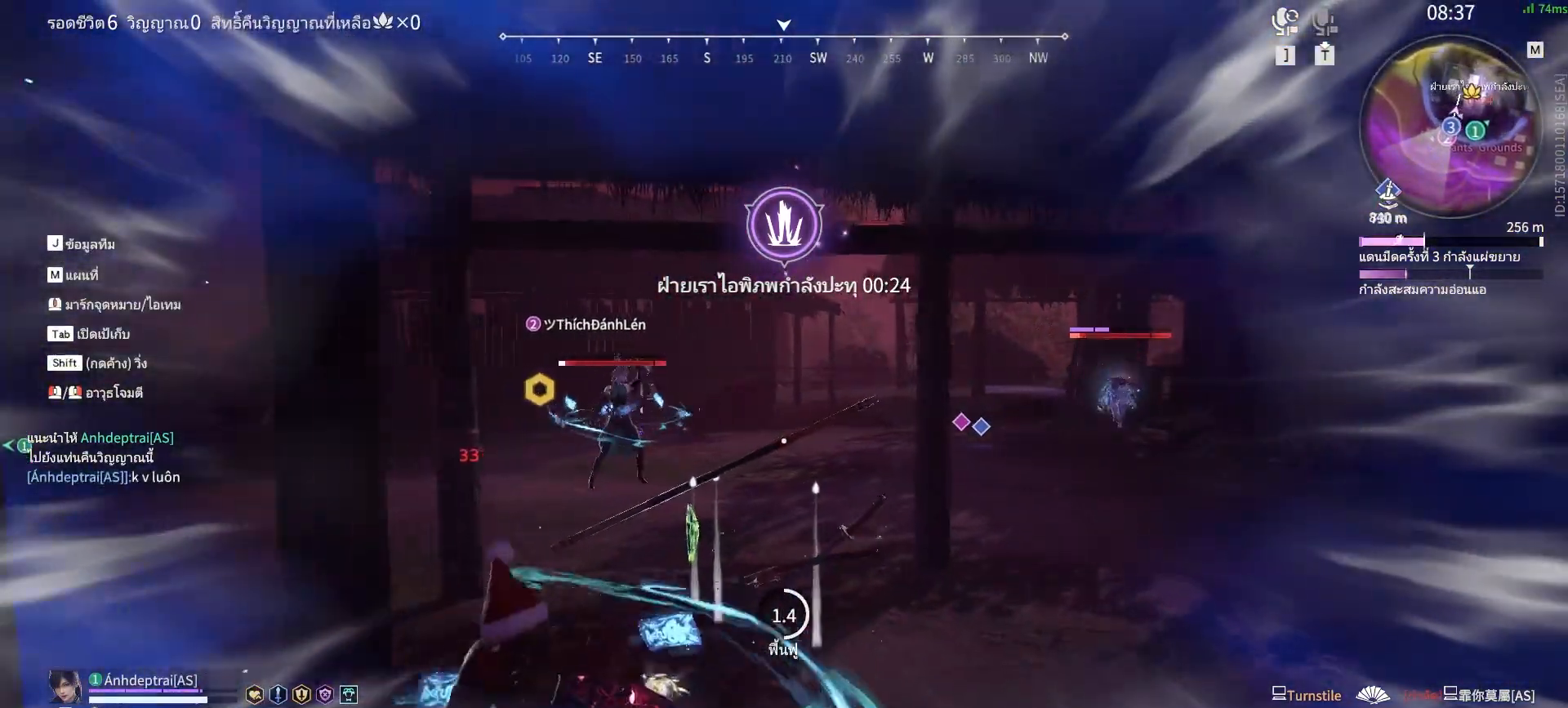
{"keys": ["s"], "mouse": [], "events": [[33, "c", "up"], [117, "c", "down"], [217, "c", "up"], [267, "c", "down"], [350, "c", "up"], [400, "c", "down"], [500, "c", "up"]]}
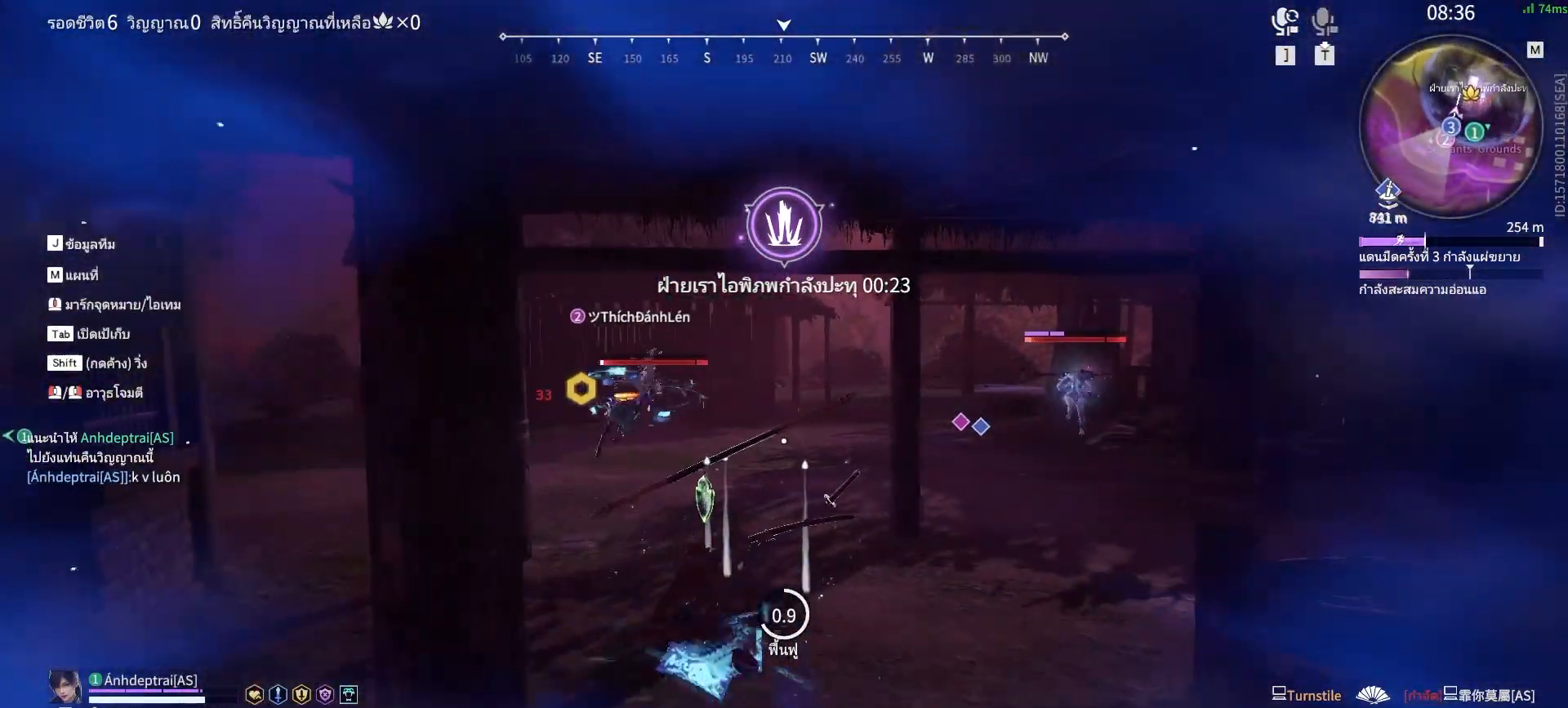
{"keys": ["s"], "mouse": [], "events": [[50, "c", "down"], [133, "c", "up"], [233, "c", "down"], [283, "c", "up"], [383, "c", "down"], [467, "c", "up"]]}
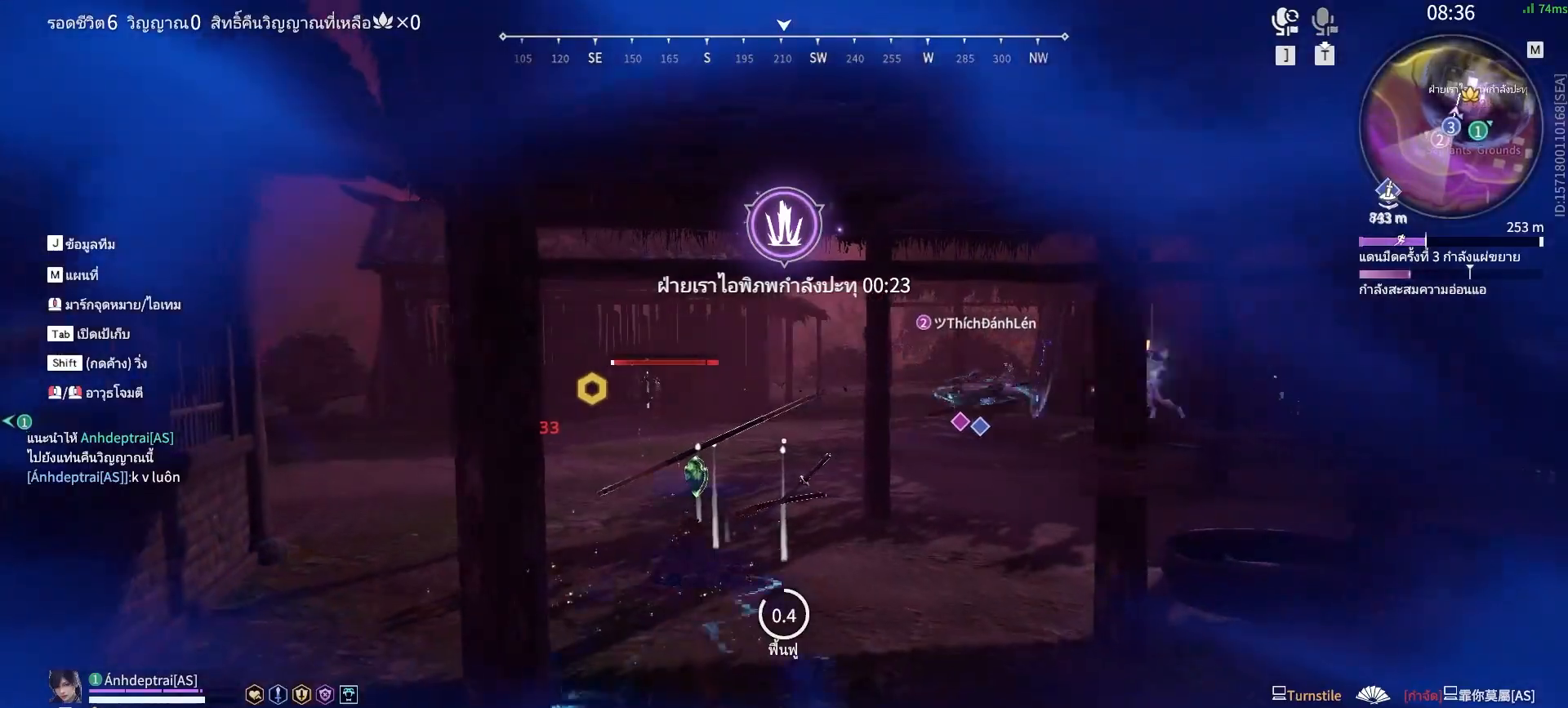
{"keys": ["c", "s"], "mouse": [], "events": [[17, "c", "down"], [117, "c", "up"], [200, "c", "down"], [300, "c", "up"], [350, "c", "down"], [433, "c", "up"], [483, "c", "down"]]}
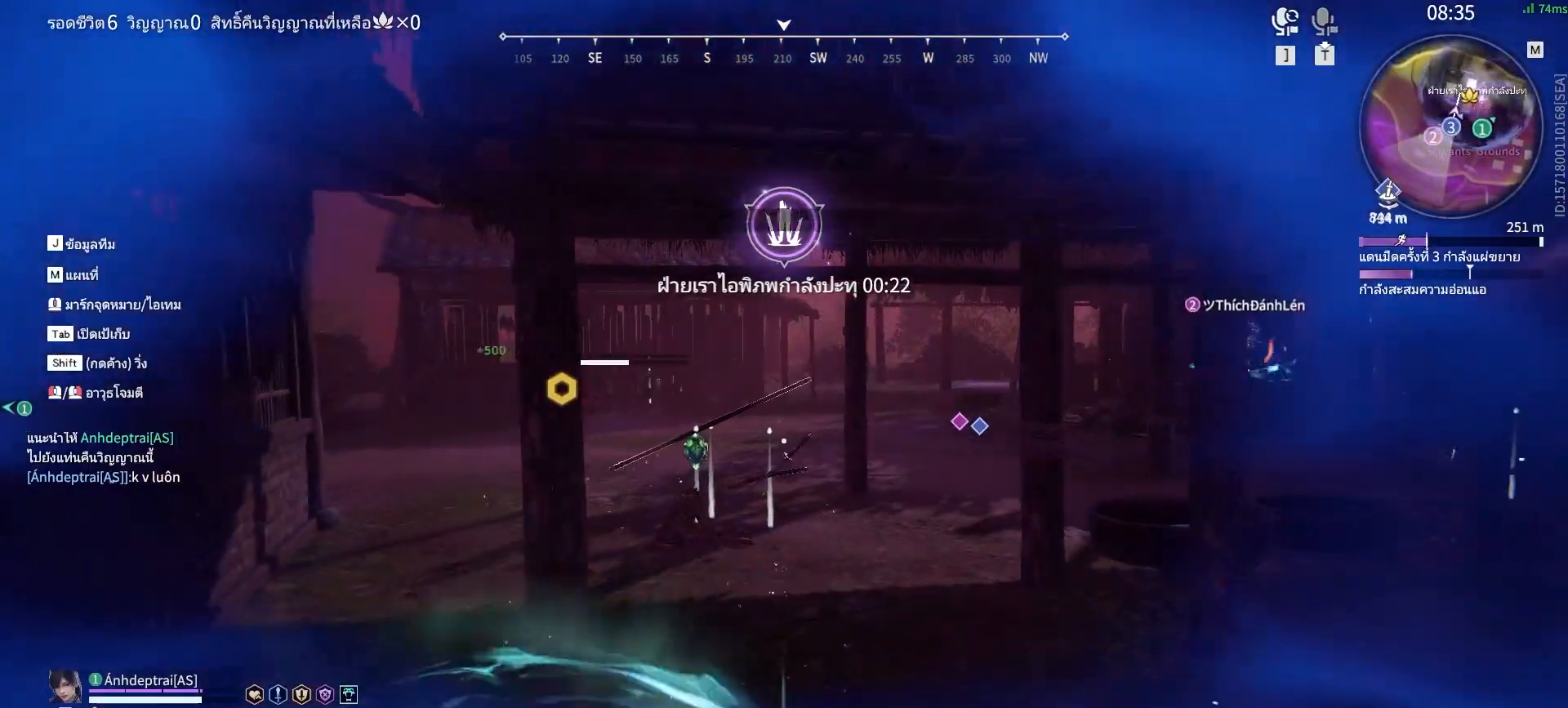
{"keys": ["shift", "w"], "mouse": [], "events": [[33, "s", "up"], [83, "c", "up"], [450, "w", "down"], [500, "shift", "down"]]}
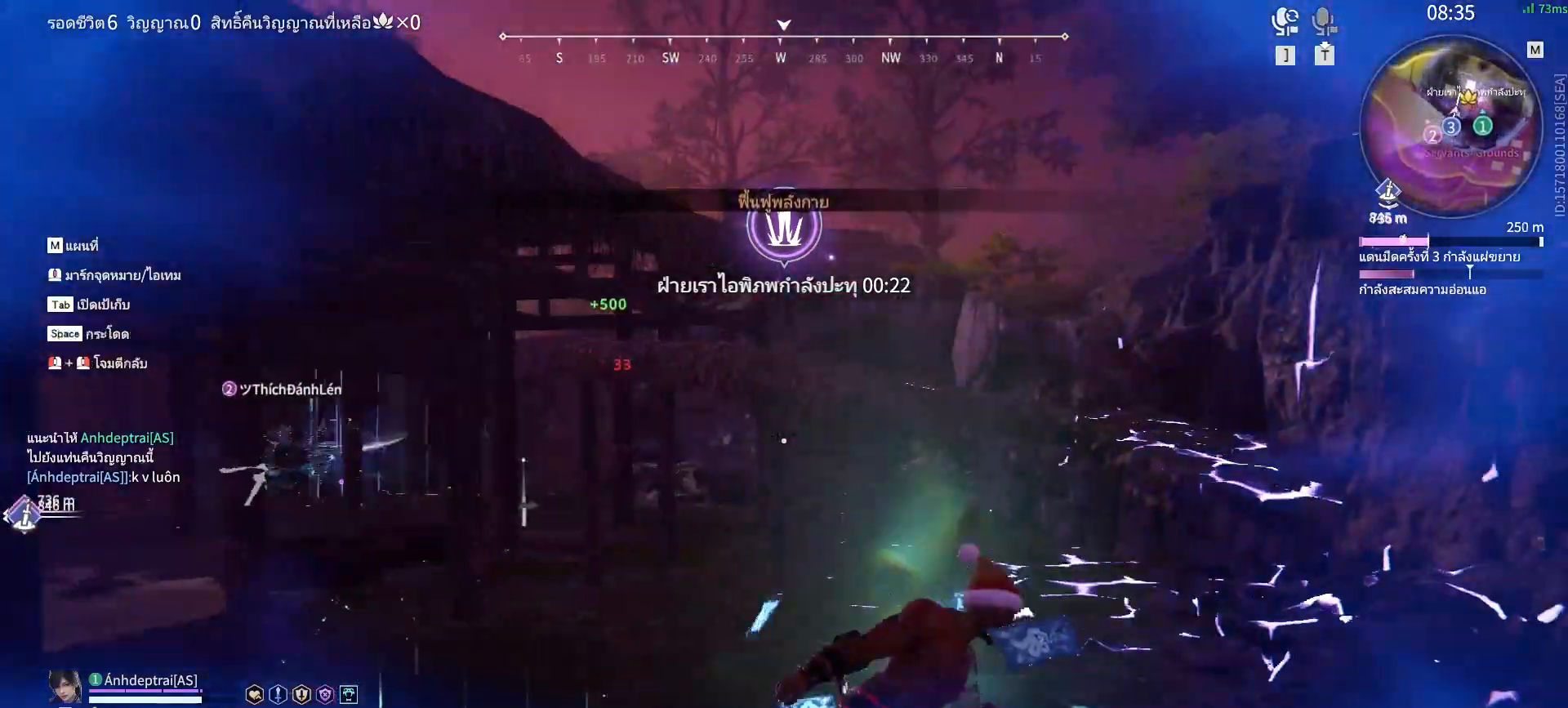
{"keys": ["w"], "mouse": [], "events": [[417, "shift", "up"]]}
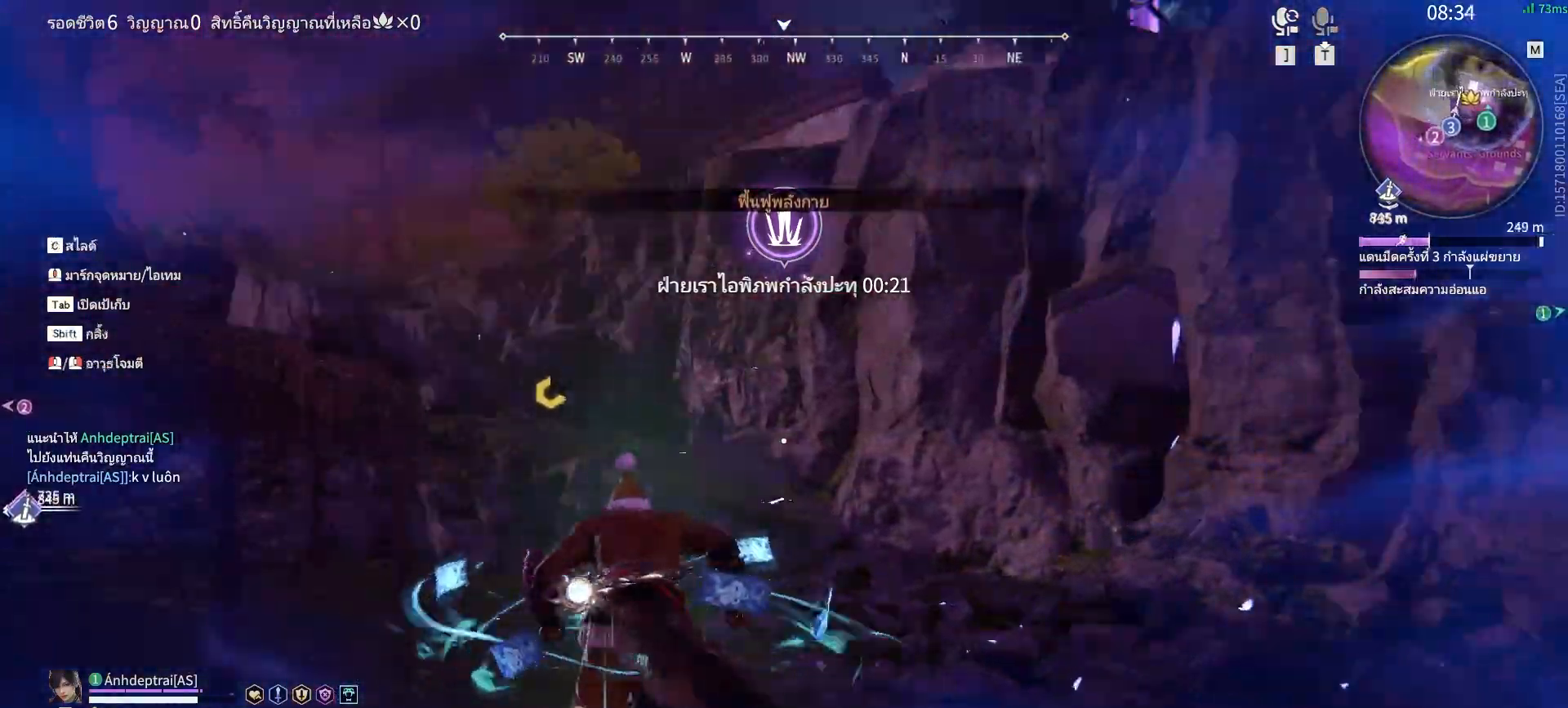
{"keys": ["w"], "mouse": [], "events": [[250, "space", "down"], [433, "space", "up"]]}